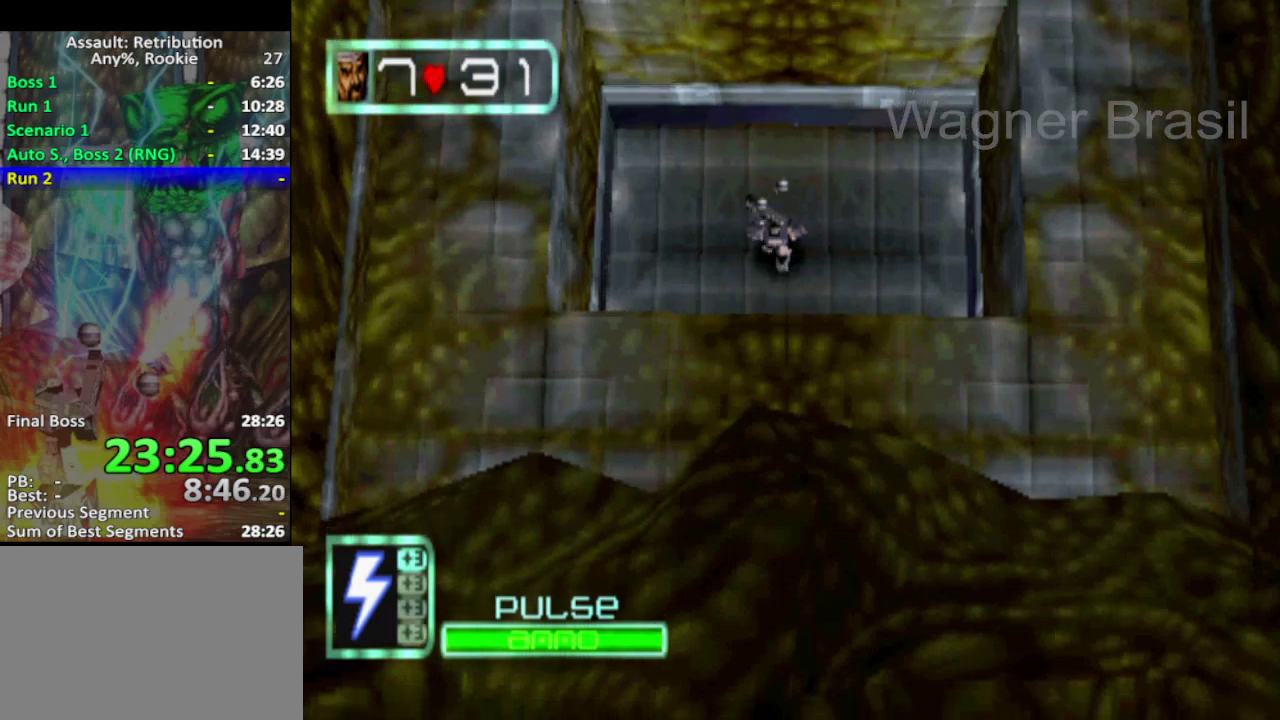
Gameplay with a controller (PlayStation layout); each line is a JSON object with the inputs held at the frame after it. "events" lists button and stick changes between this image and that frame as [ms after this image, input, new state], when the widget could be followed in between. Not read: L1 L2 L3 R1 R2 R3 right_stick.
{"buttons": ["CROSS"], "left_stick": "center", "events": []}
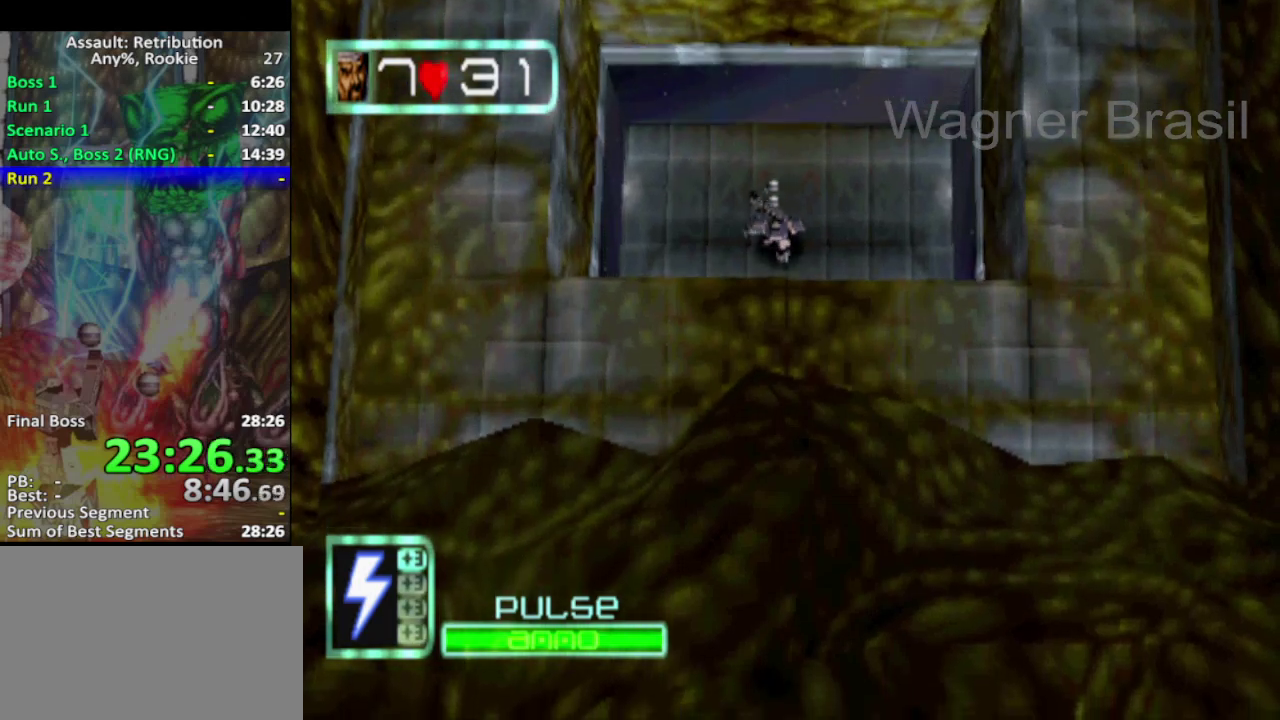
{"buttons": ["CROSS"], "left_stick": "center", "events": []}
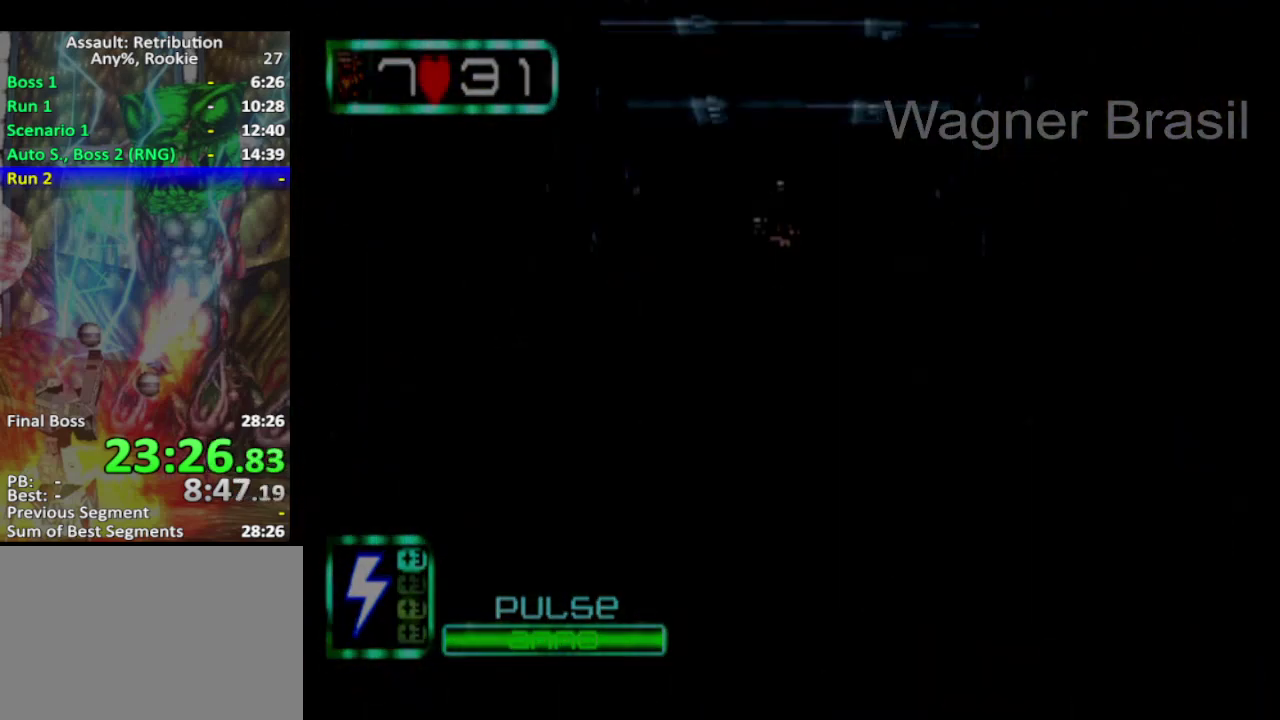
{"buttons": ["CROSS"], "left_stick": "center", "events": []}
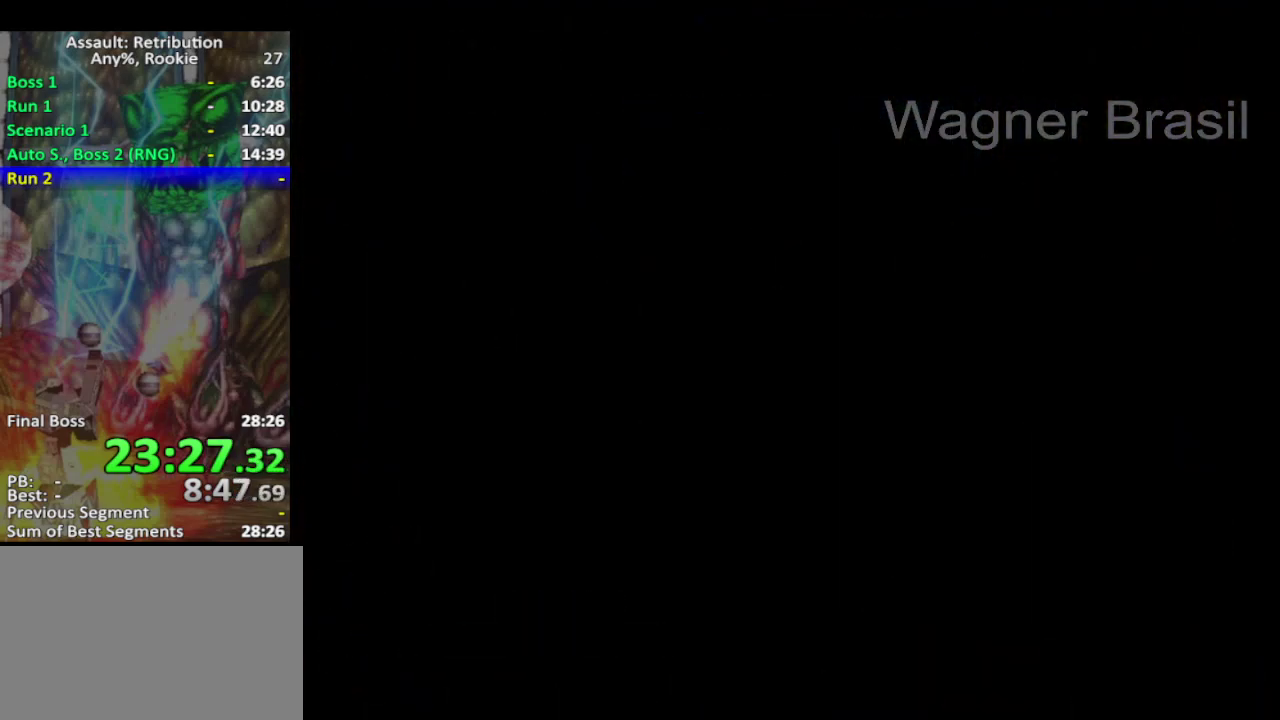
{"buttons": ["CROSS"], "left_stick": "center", "events": []}
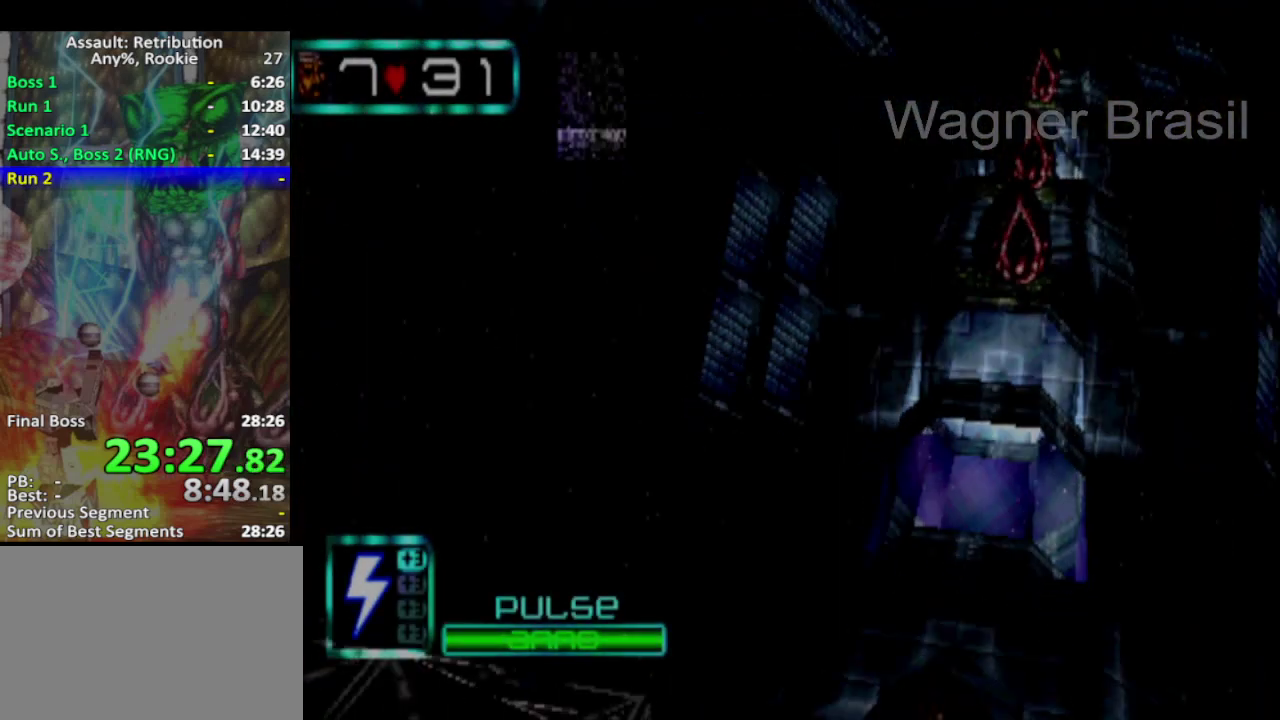
{"buttons": ["CROSS"], "left_stick": "center", "events": []}
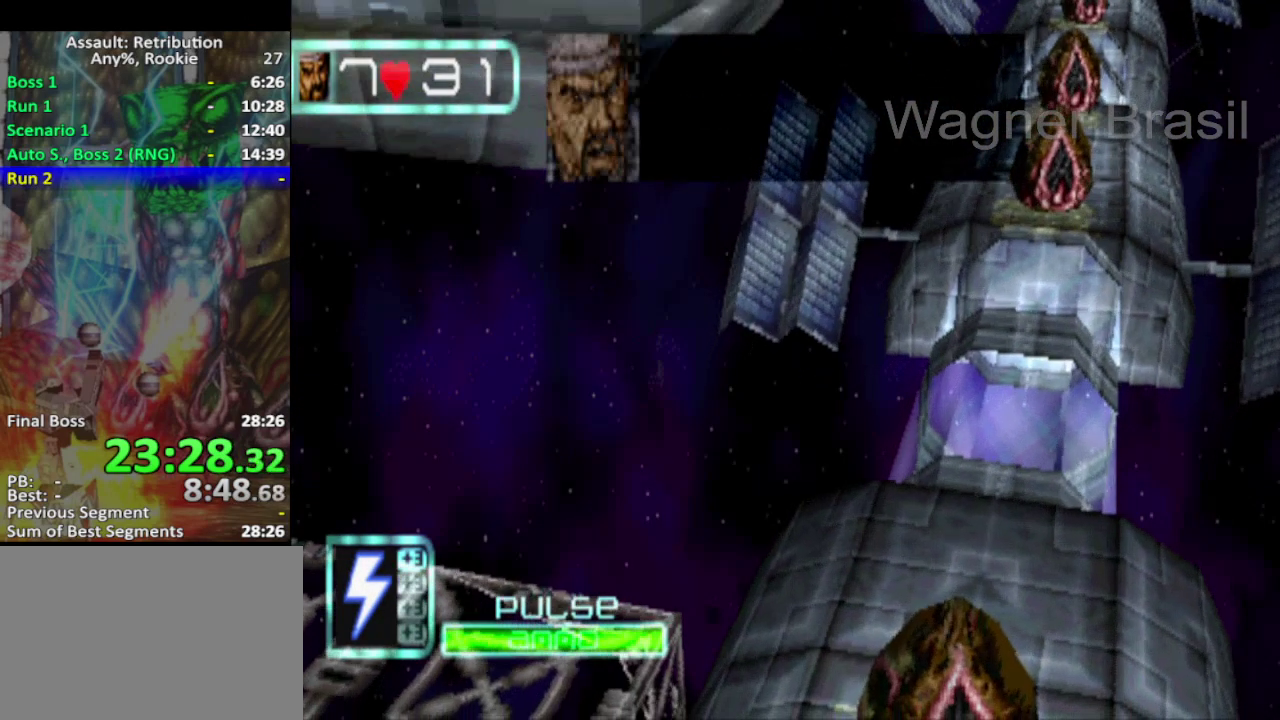
{"buttons": ["CROSS"], "left_stick": "center", "events": [[233, "CROSS", "up"], [283, "CROSS", "down"], [417, "CROSS", "up"], [483, "CROSS", "down"]]}
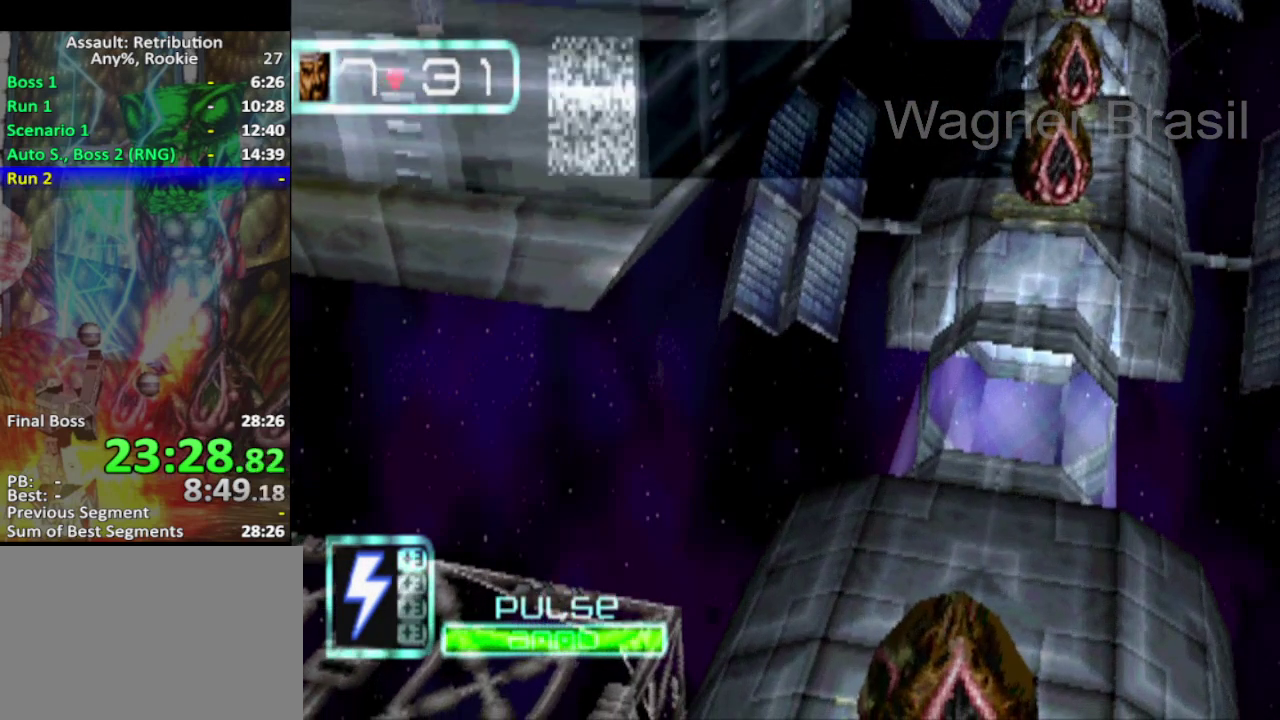
{"buttons": [], "left_stick": "center", "events": [[33, "CROSS", "up"], [100, "CROSS", "down"], [200, "CROSS", "up"], [283, "CROSS", "down"], [350, "CROSS", "up"], [417, "CROSS", "down"], [483, "CROSS", "up"]]}
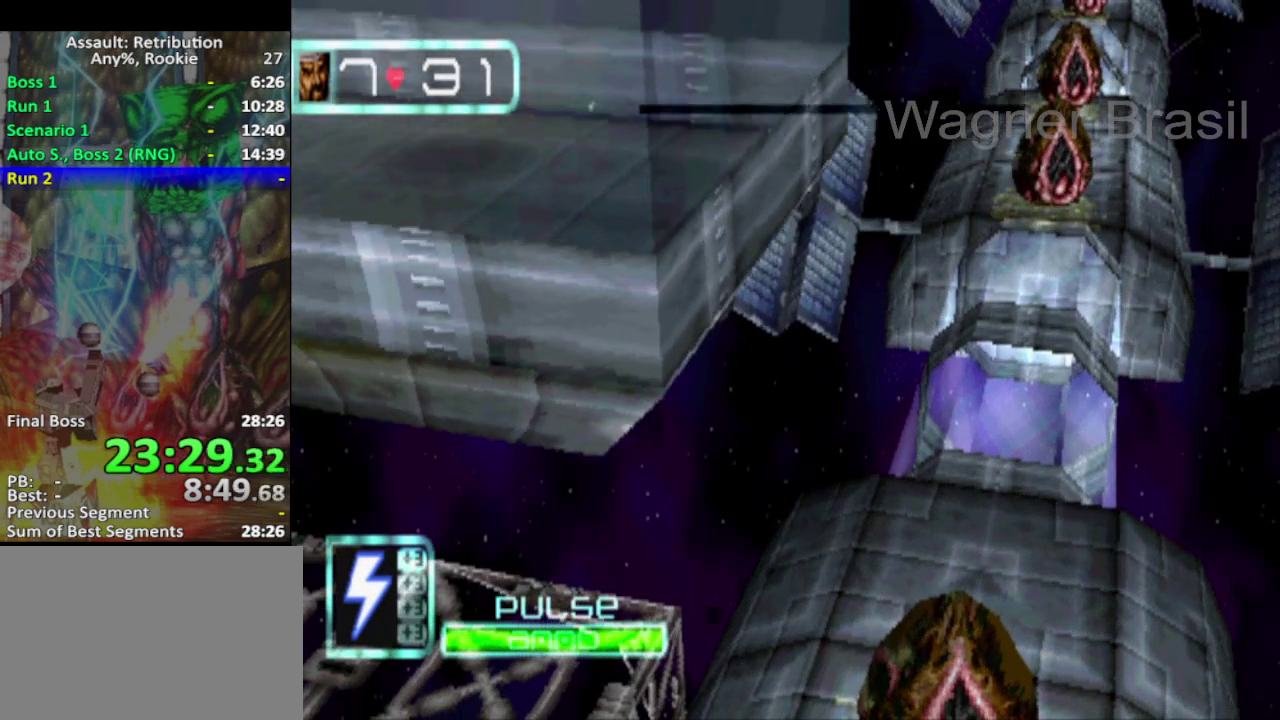
{"buttons": [], "left_stick": "right", "events": [[250, "left_stick", "right"]]}
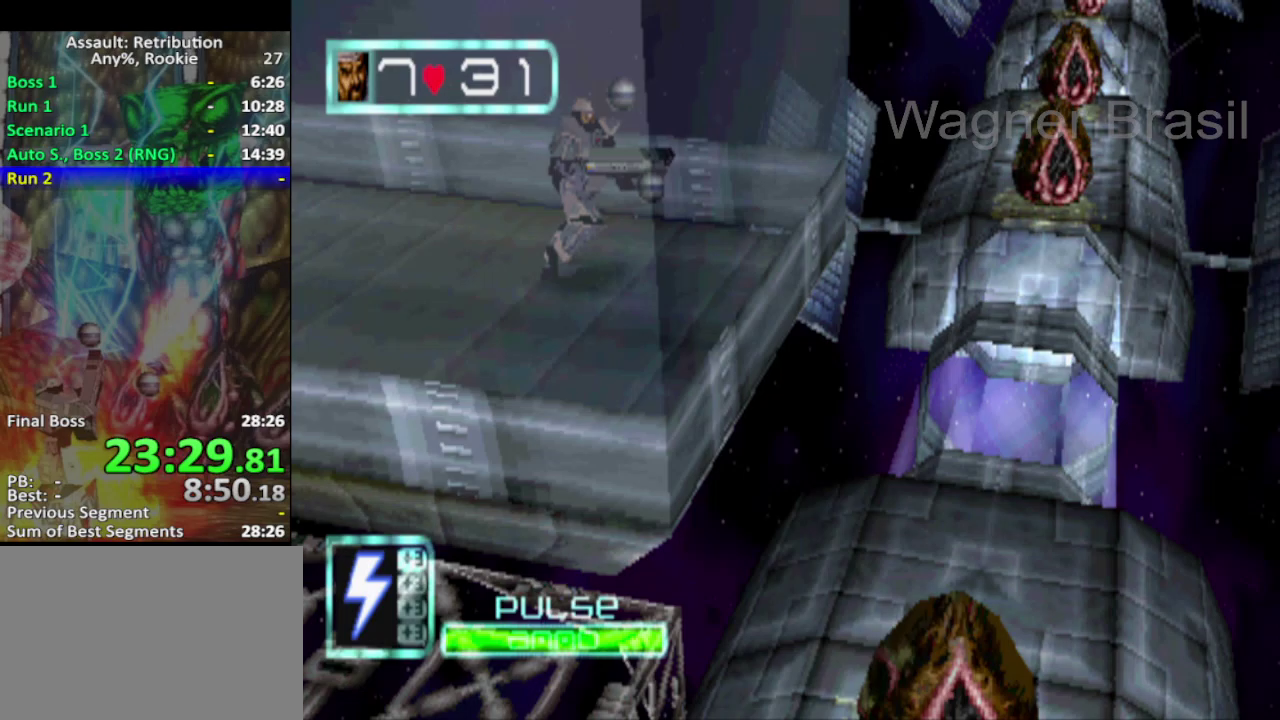
{"buttons": [], "left_stick": "right", "events": []}
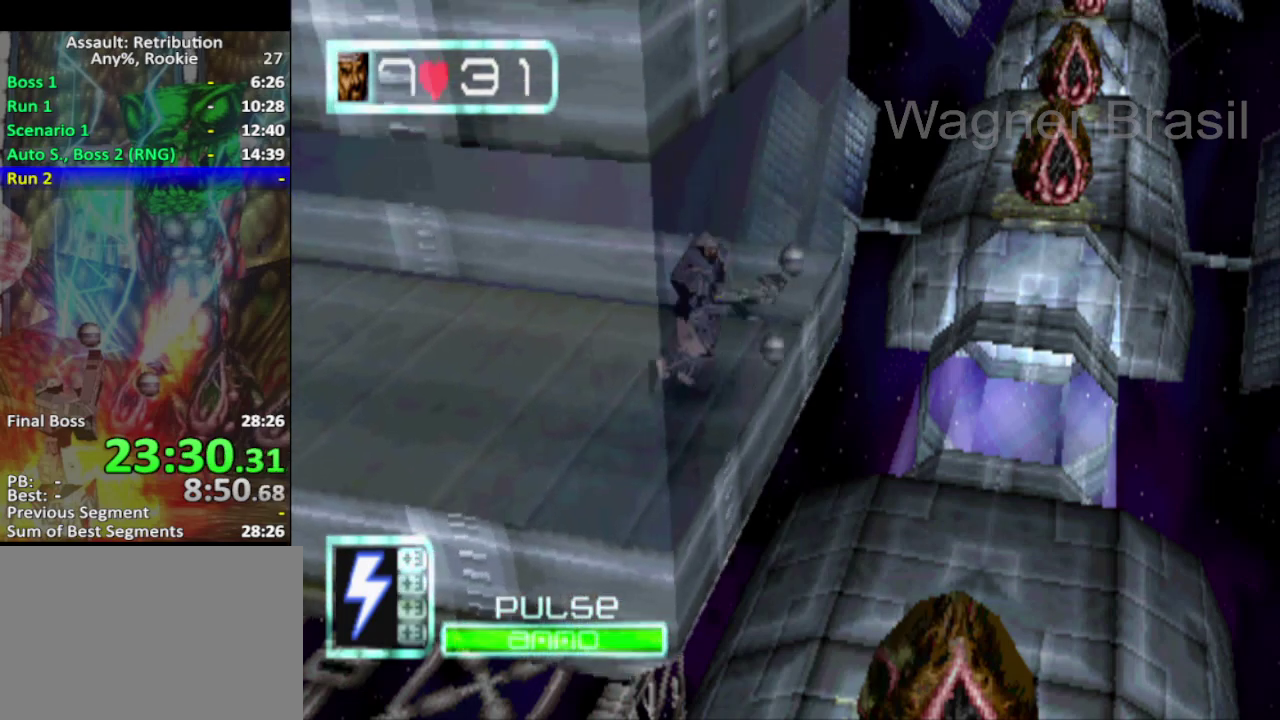
{"buttons": [], "left_stick": "right", "events": []}
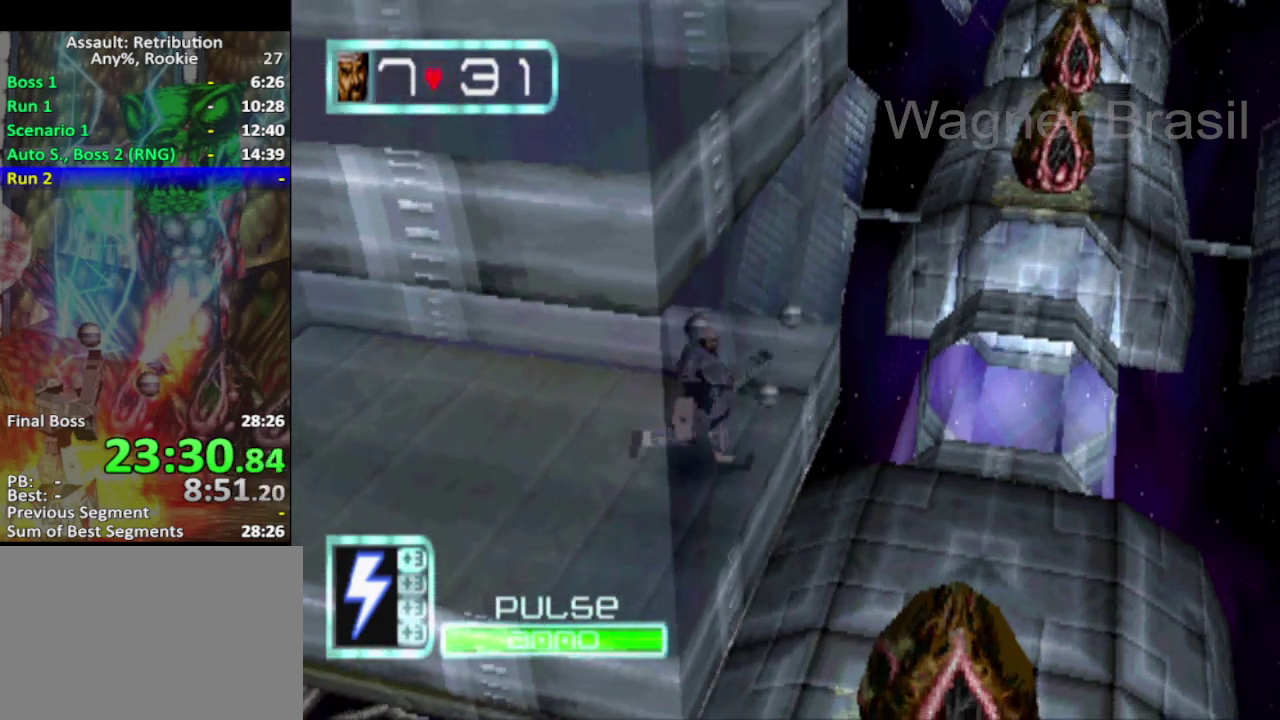
{"buttons": ["SQUARE"], "left_stick": "right", "events": [[500, "SQUARE", "down"]]}
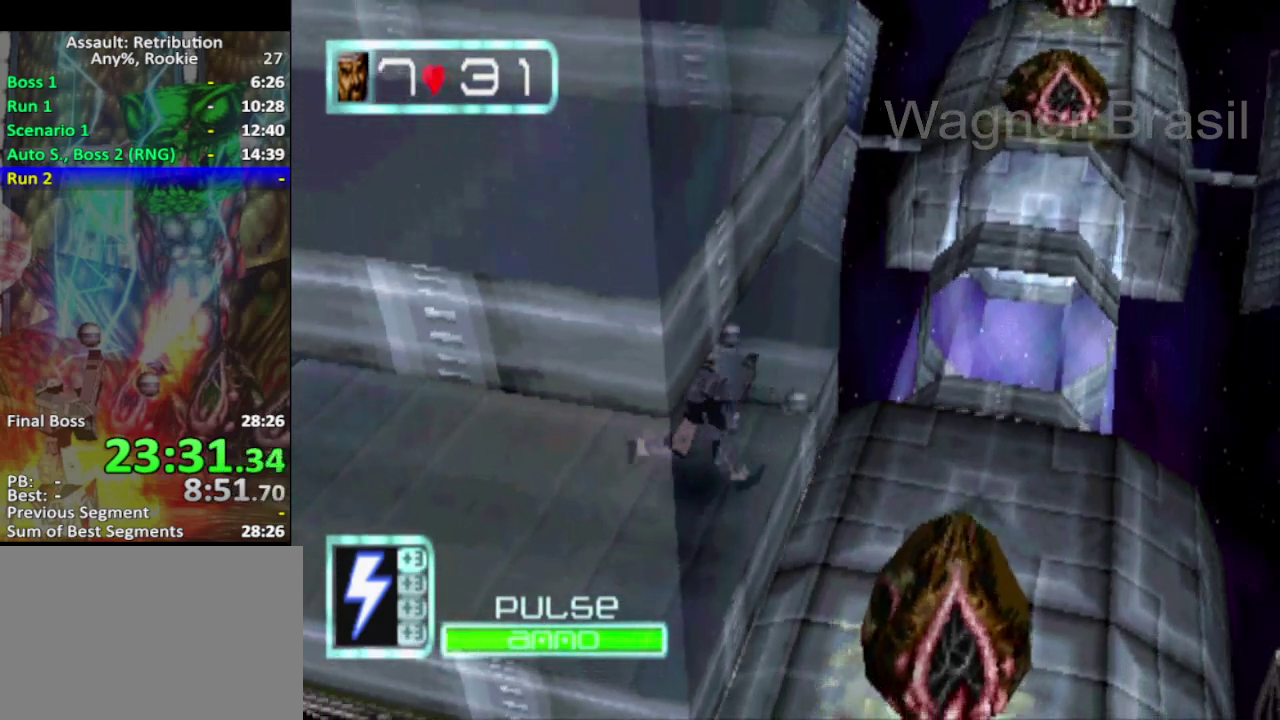
{"buttons": ["SQUARE"], "left_stick": "right", "events": []}
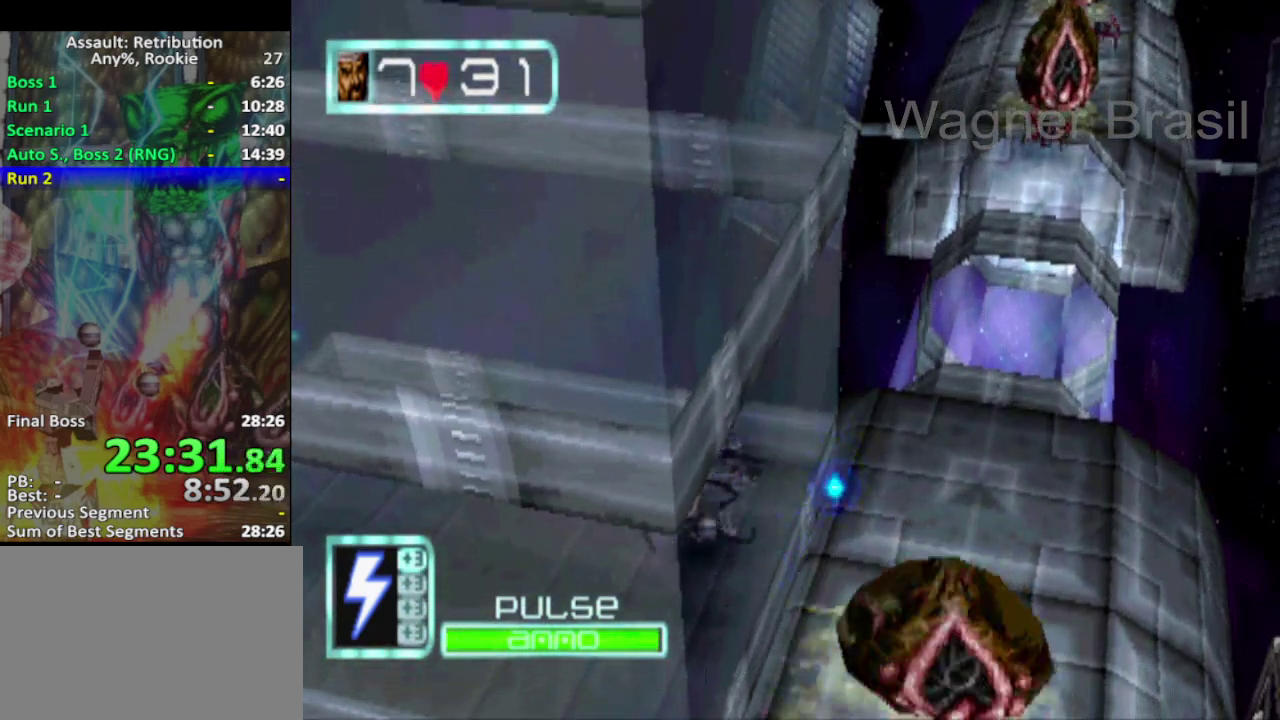
{"buttons": ["SQUARE"], "left_stick": "right", "events": [[250, "left_stick", "up-right"], [367, "left_stick", "right"]]}
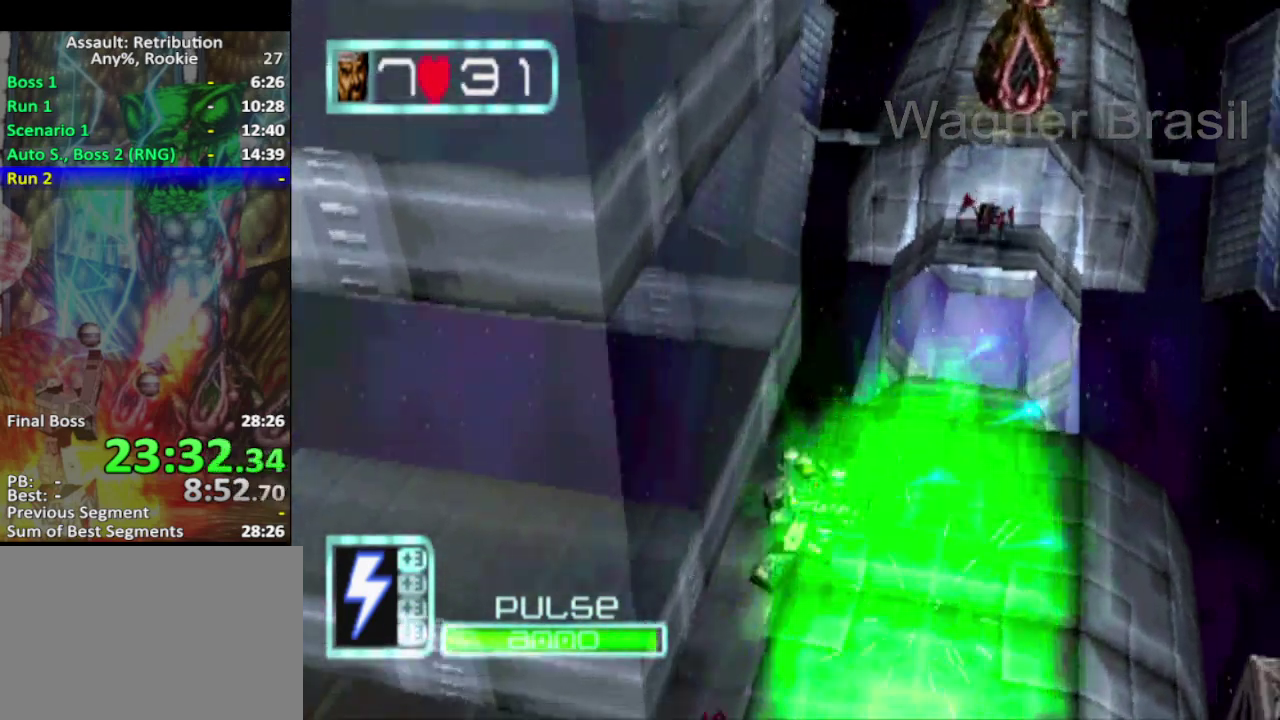
{"buttons": ["SQUARE"], "left_stick": "up", "events": [[117, "left_stick", "up-right"], [317, "left_stick", "up"]]}
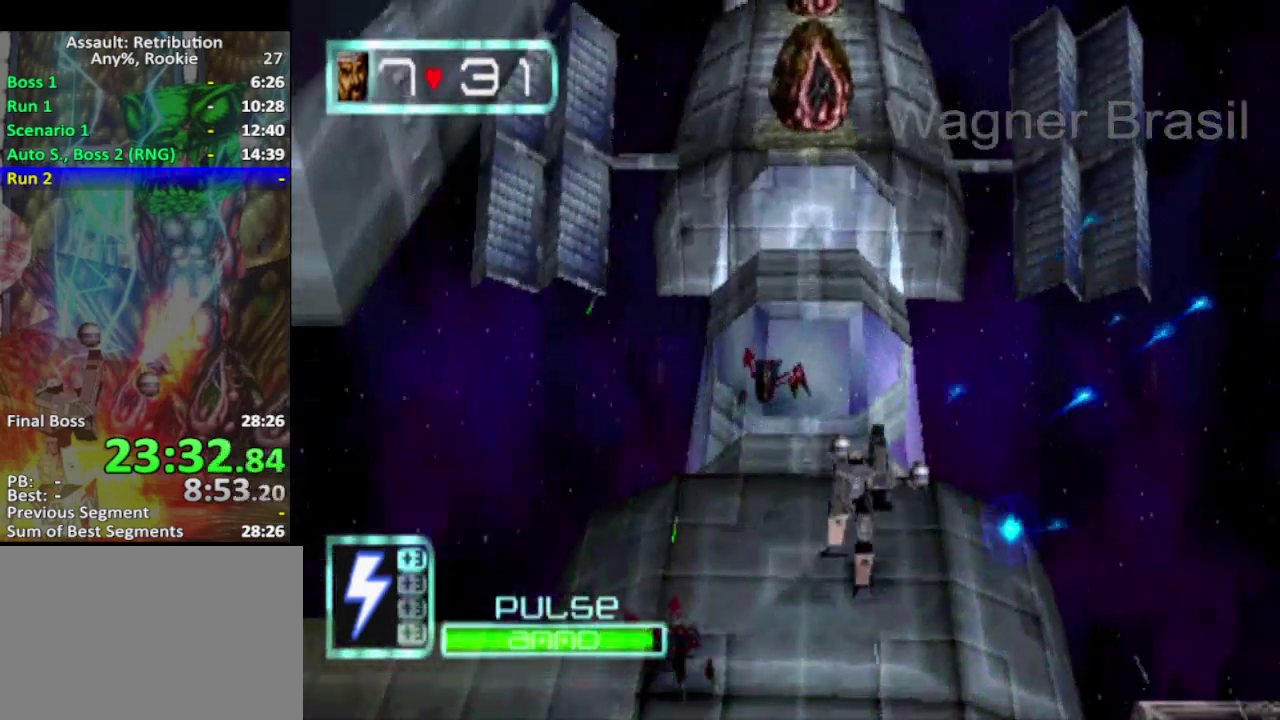
{"buttons": ["SQUARE"], "left_stick": "up", "events": [[100, "left_stick", "up-left"], [283, "left_stick", "up"]]}
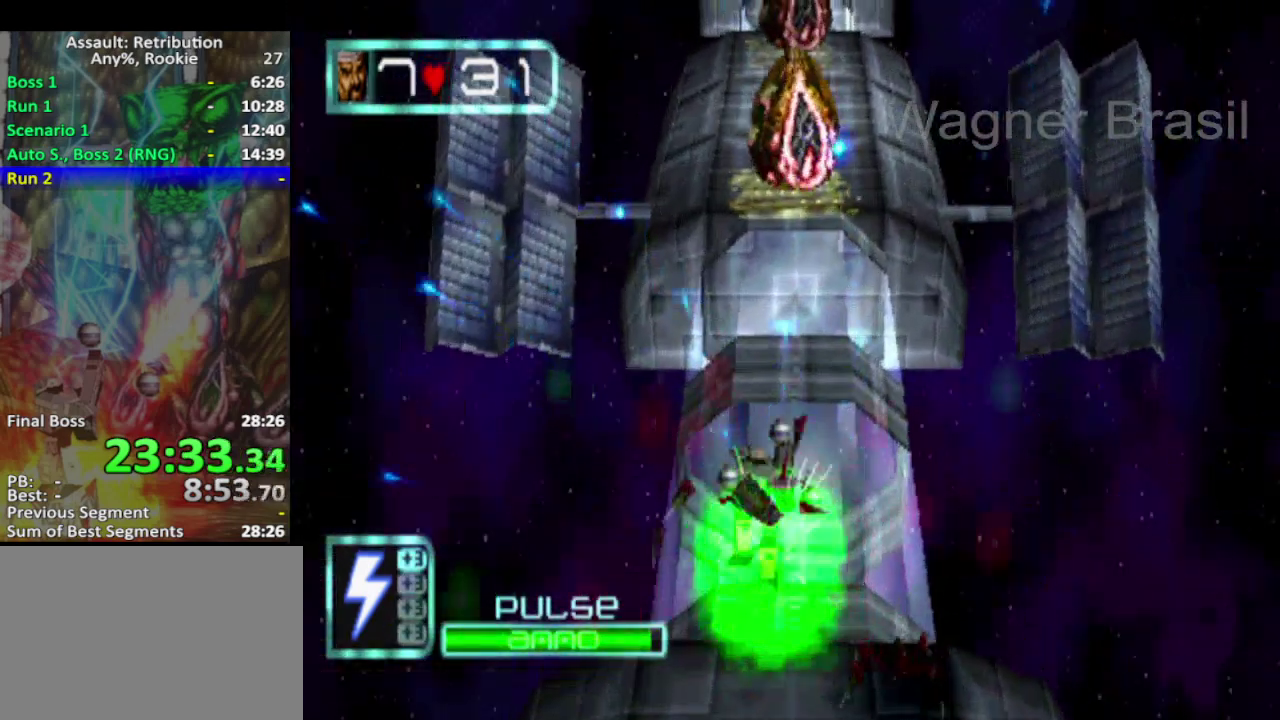
{"buttons": ["SQUARE"], "left_stick": "up", "events": []}
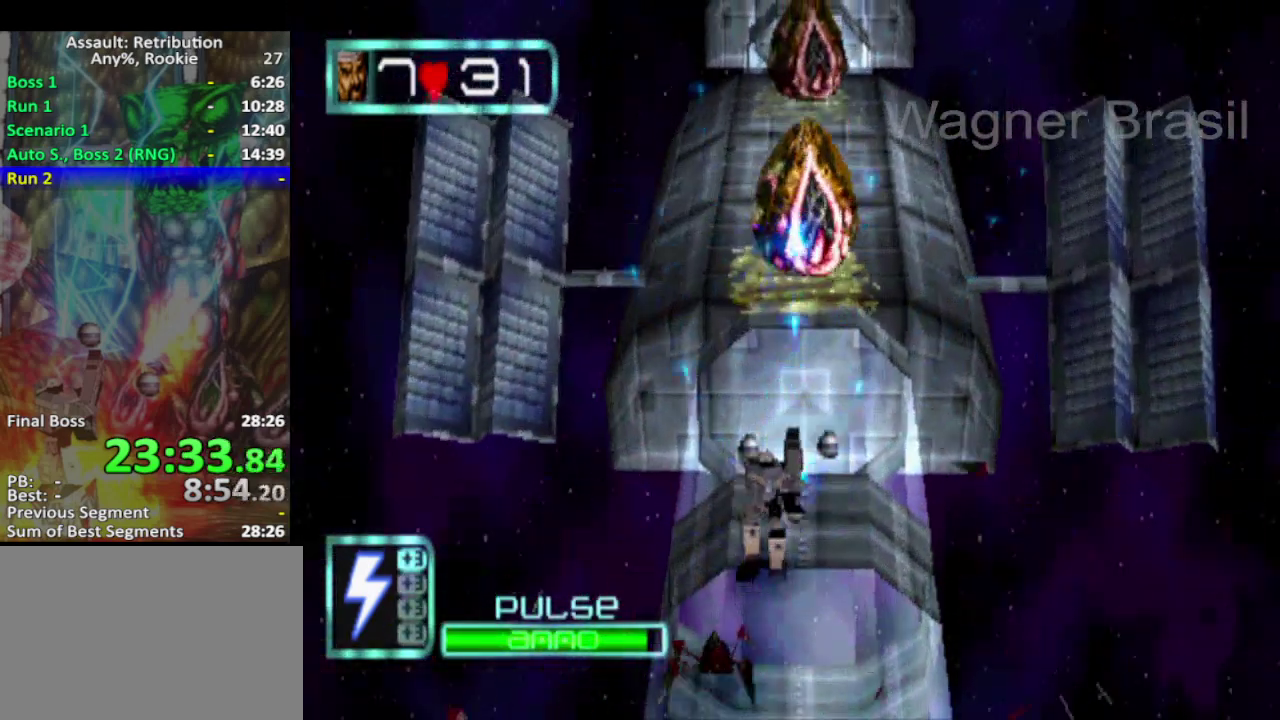
{"buttons": ["SQUARE"], "left_stick": "up", "events": []}
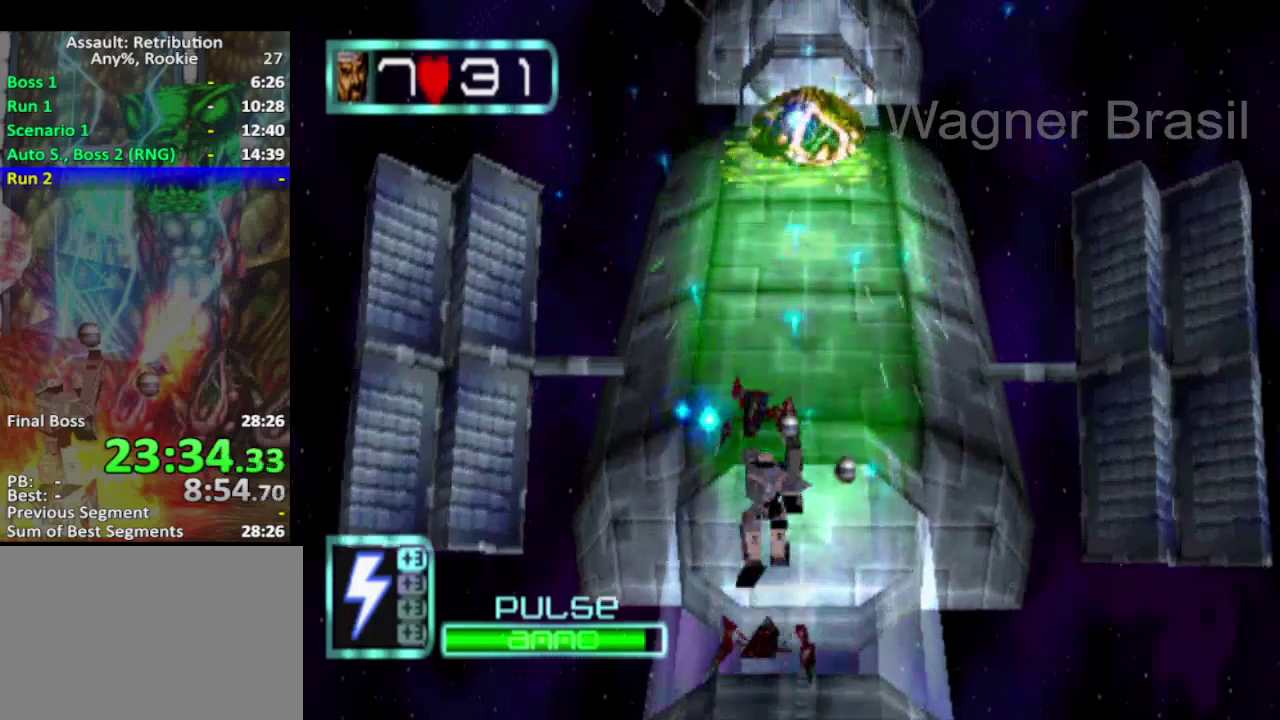
{"buttons": ["SQUARE"], "left_stick": "up", "events": []}
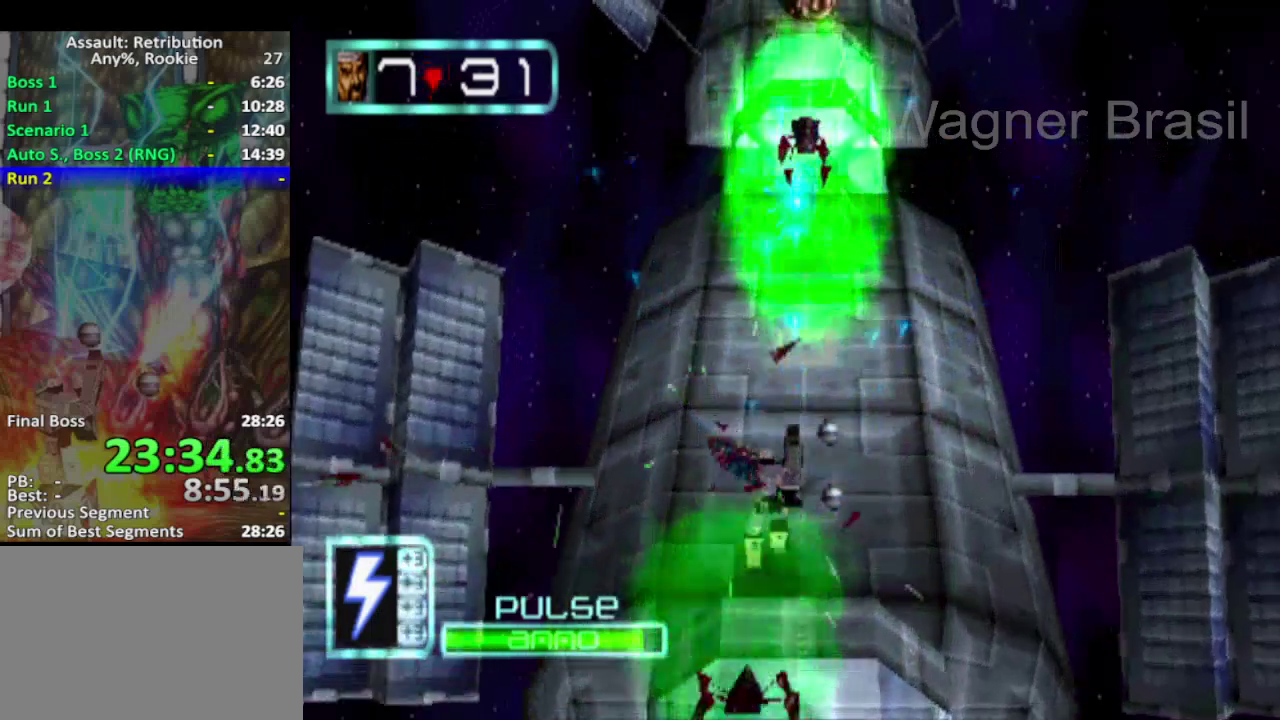
{"buttons": ["SQUARE"], "left_stick": "up", "events": []}
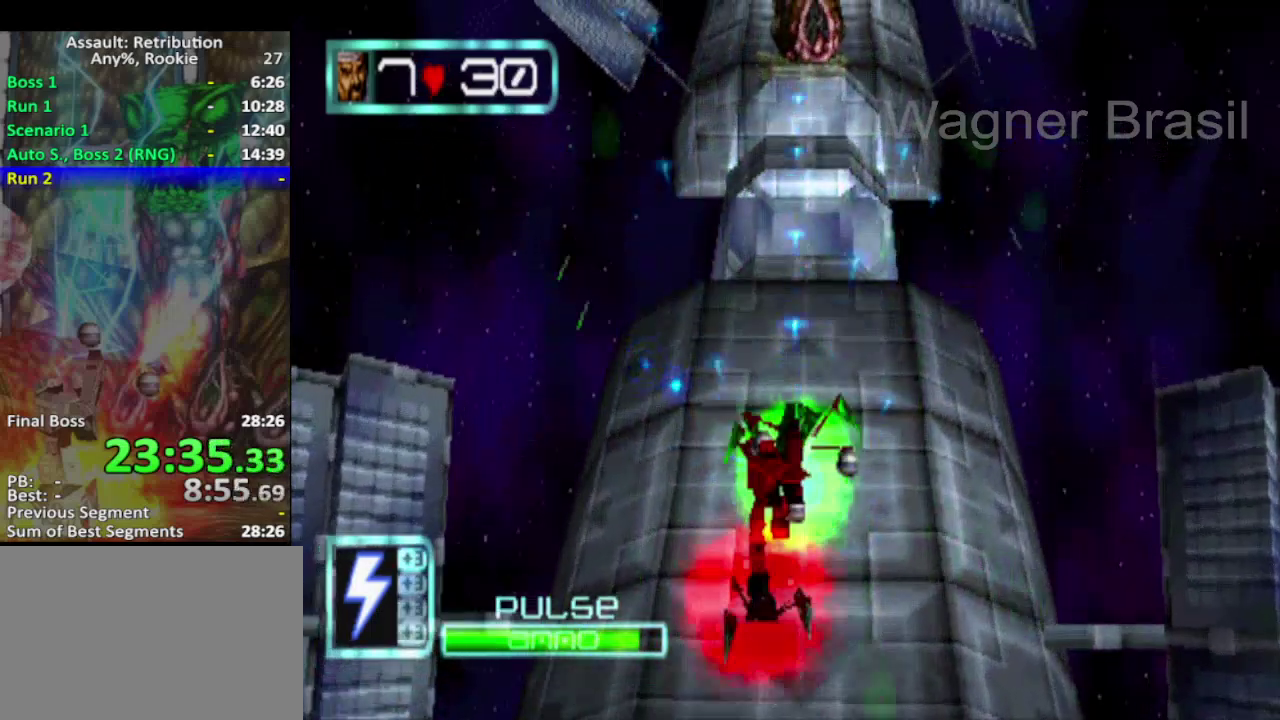
{"buttons": ["SQUARE"], "left_stick": "up", "events": []}
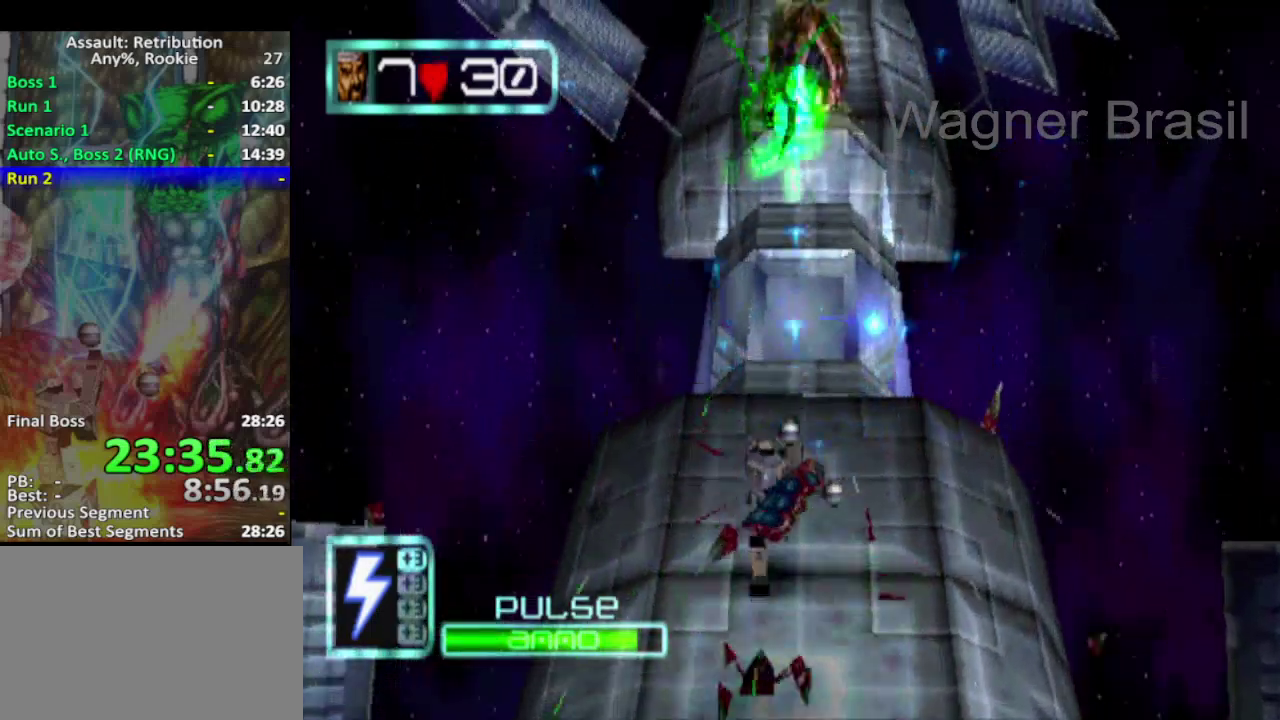
{"buttons": ["TRIANGLE"], "left_stick": "up", "events": [[17, "SQUARE", "up"], [133, "TRIANGLE", "down"], [200, "TRIANGLE", "up"], [267, "TRIANGLE", "down"], [350, "TRIANGLE", "up"], [417, "TRIANGLE", "down"]]}
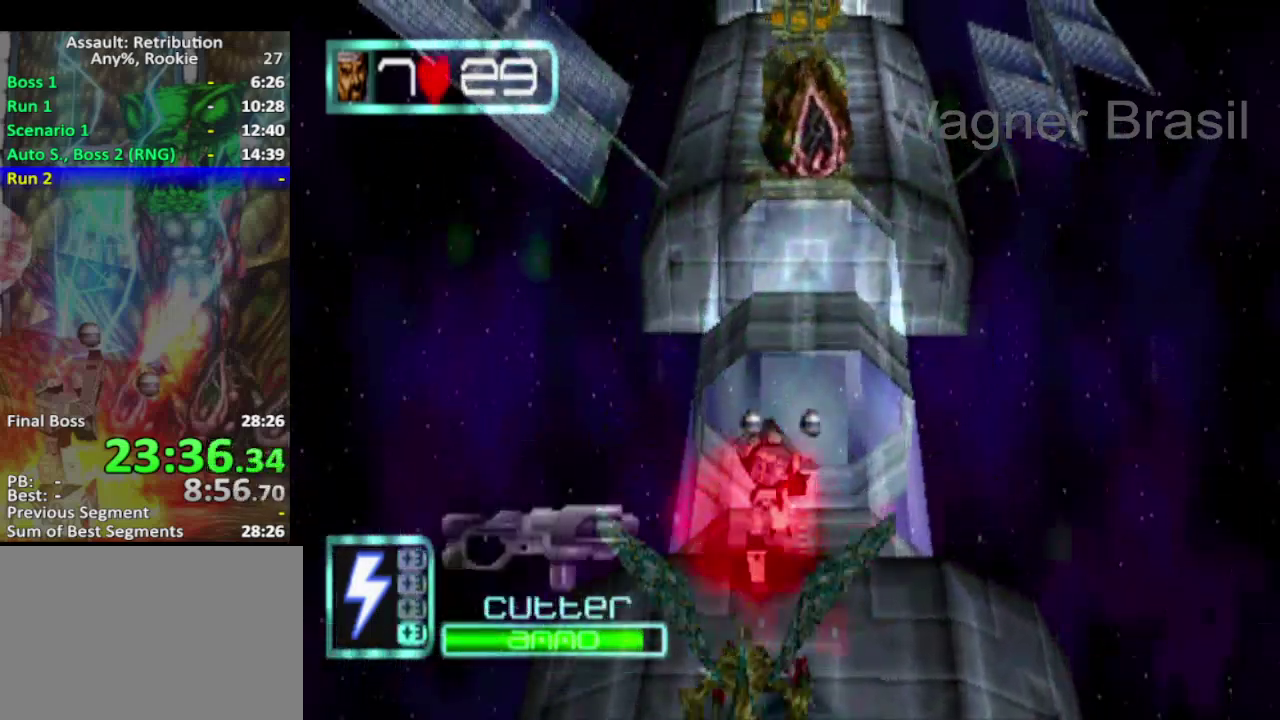
{"buttons": [], "left_stick": "up", "events": [[17, "TRIANGLE", "up"], [133, "SQUARE", "down"], [200, "SQUARE", "up"]]}
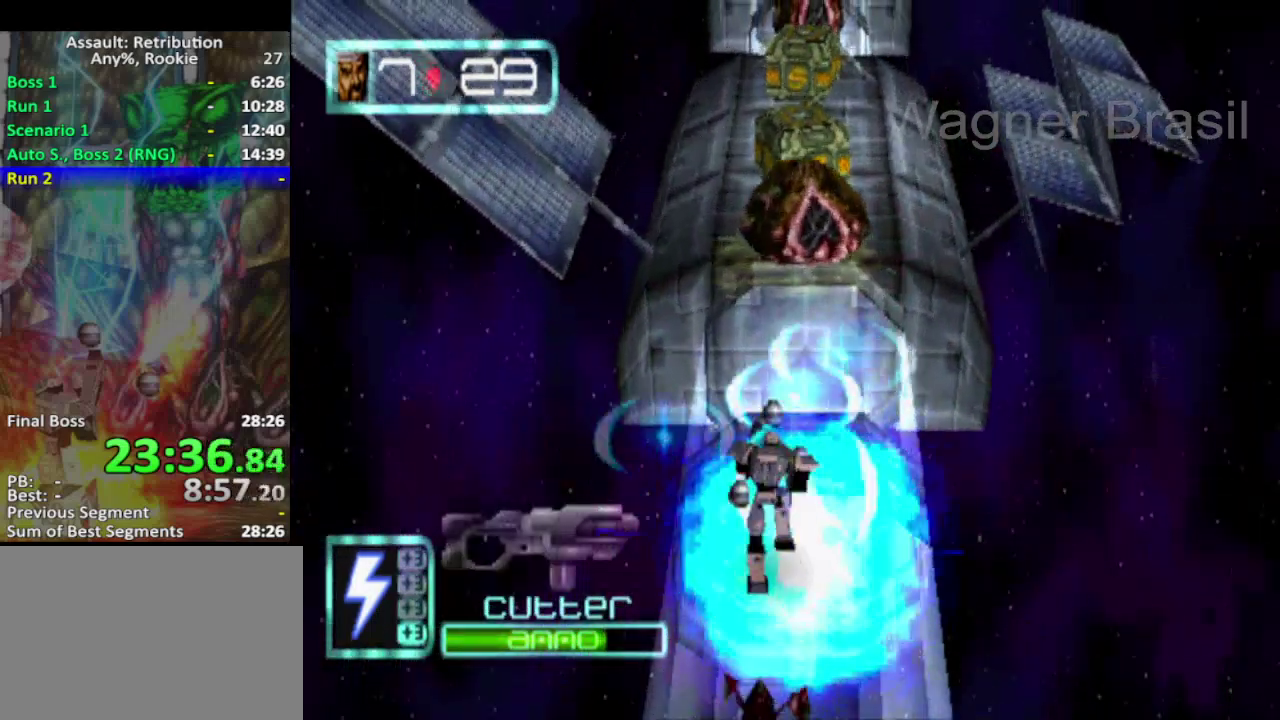
{"buttons": [], "left_stick": "up", "events": []}
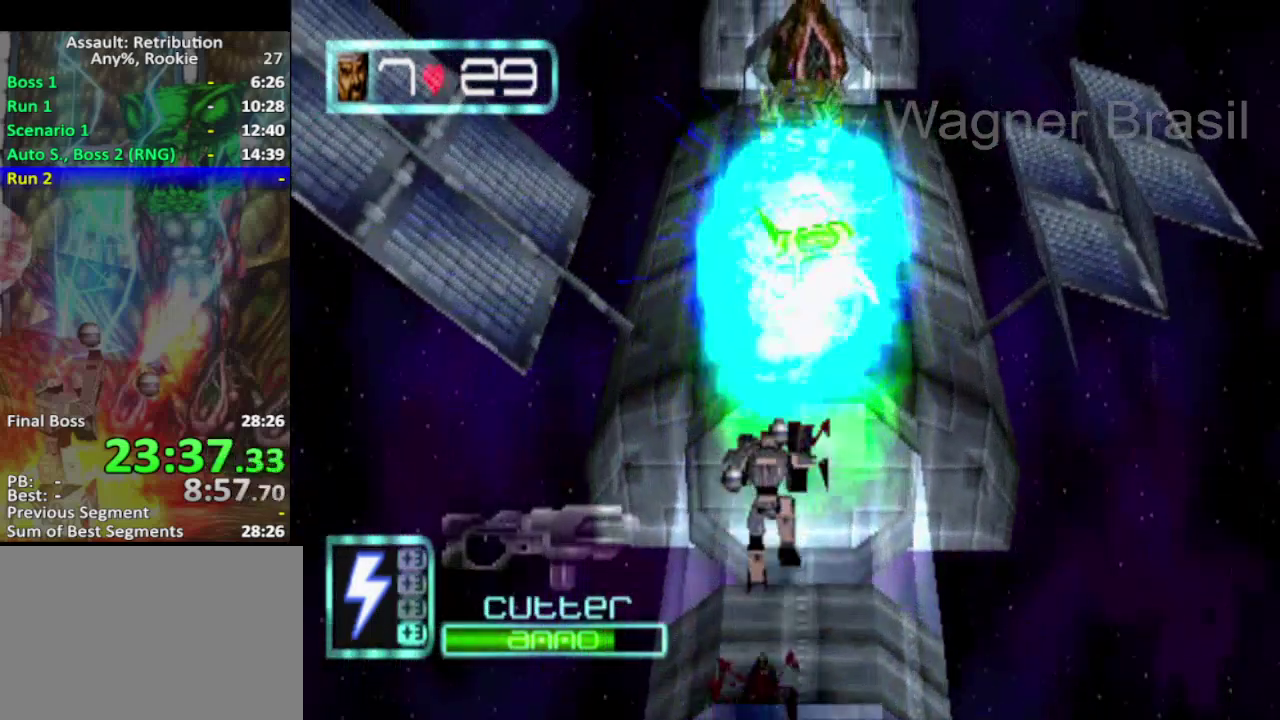
{"buttons": [], "left_stick": "up", "events": [[300, "SQUARE", "down"], [433, "SQUARE", "up"]]}
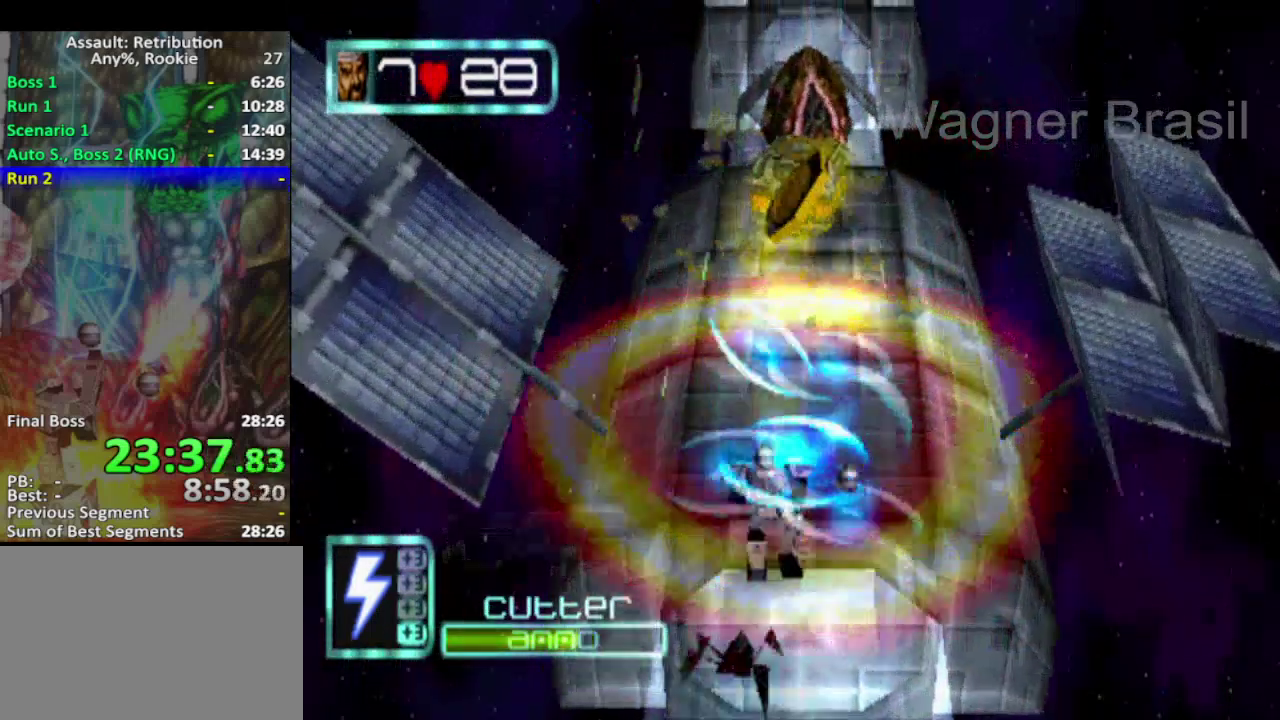
{"buttons": [], "left_stick": "up", "events": []}
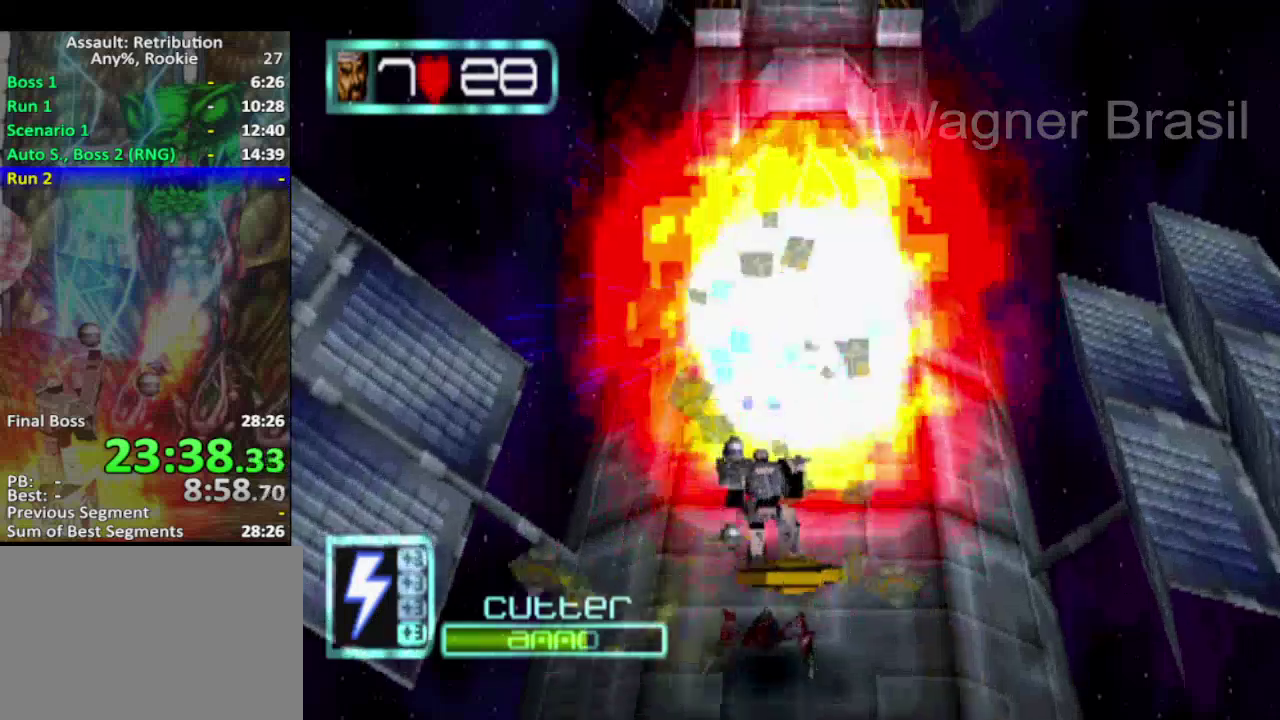
{"buttons": [], "left_stick": "up", "events": []}
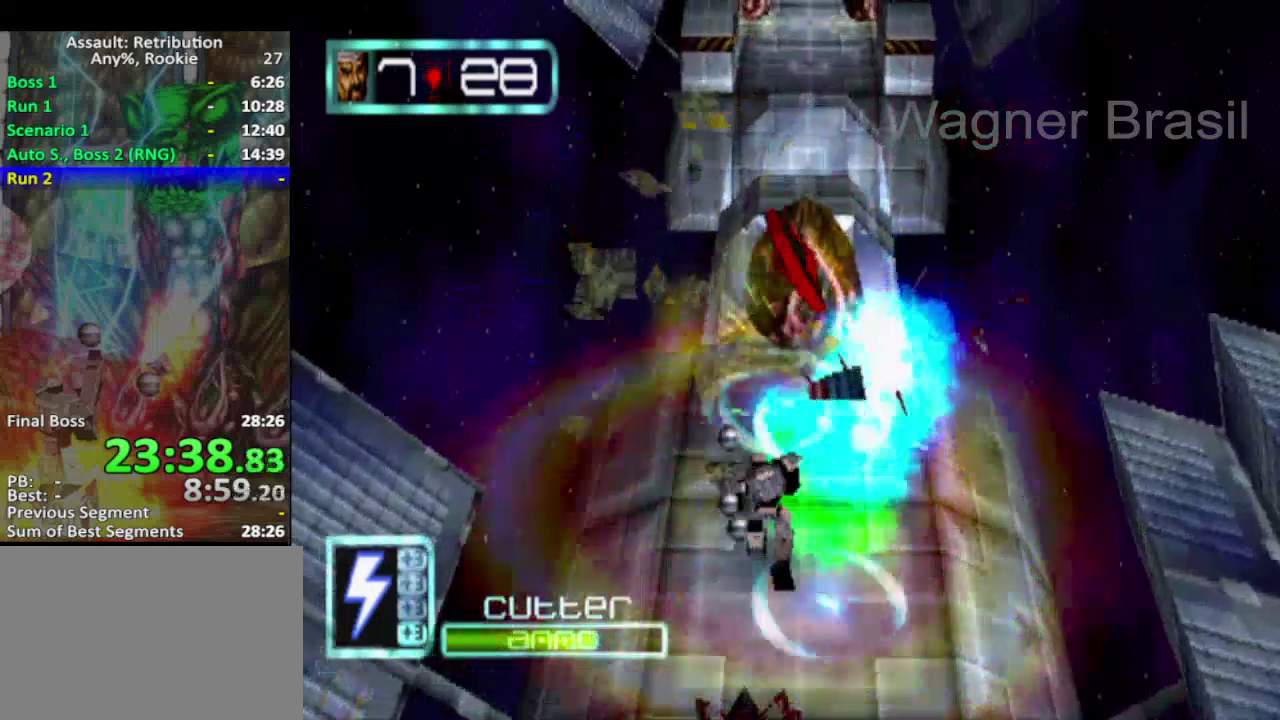
{"buttons": [], "left_stick": "down", "events": [[117, "left_stick", "center"], [450, "left_stick", "down"]]}